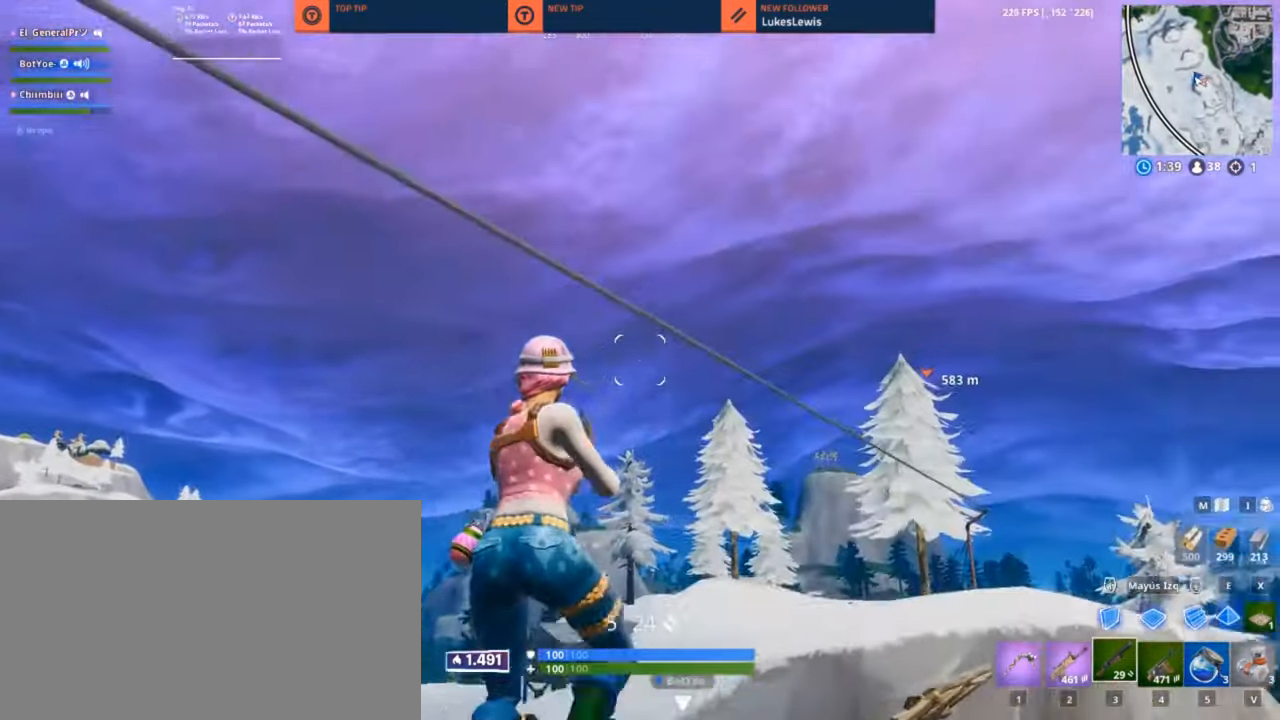
Gameplay with keyboard and mouse; each line is a JSON object with the keys and mouse buttons held at the frame after it. "events" lists presses ("down") and releases ("up") of "1", "2", "3", "4", "5", "a", "alt", "c", "caps_lock", "ctrl", "d", "e", "f", "g", "q", "r", "s", "shift", "space", "t", "tab", "v", "w", "x", "z", "mouse_left", "mouse_wheel" and "mouse_right" between this image and that frame as [ms after this image, input, new state], when the widget could be followed in between. "mouse_left", "mouse_wheel", "mouse_right" = the "left", "wheel", "right" buttons of the "mouse" list. No other keys are recorded. "wheel" means that the mouse wheel is clicked or scrolled. "mouse_move" is the direction in which the mouse moves at that frame (one of eight, or "still"), when it could be read.
{"keys": ["q", "w"], "mouse": [], "mouse_move": "left", "events": [[33, "mouse_wheel", "down"], [133, "mouse_wheel", "up"], [183, "q", "down"], [316, "d", "up"], [366, "mouse_wheel", "down"], [500, "mouse_wheel", "up"]]}
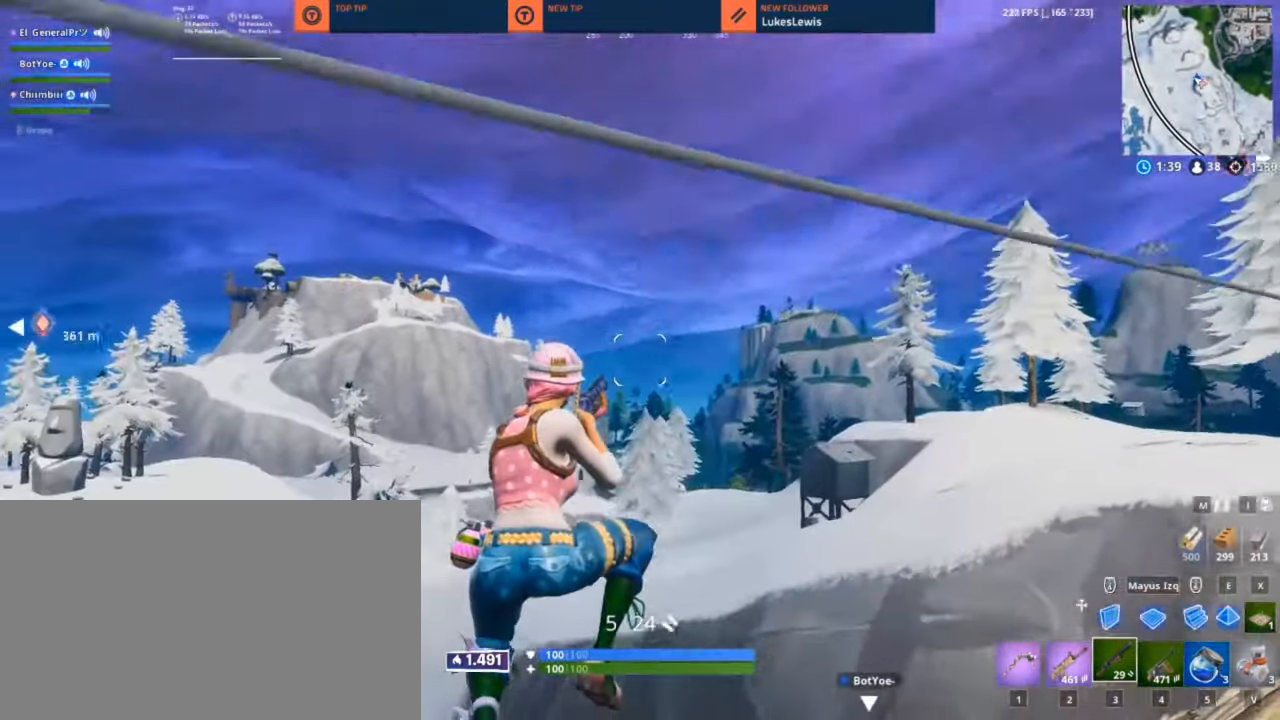
{"keys": ["d", "q", "shift", "w"], "mouse": ["left"], "mouse_move": "left", "events": [[200, "d", "down"], [200, "mouse_wheel", "down"], [200, "q", "up"], [250, "space", "down"], [283, "mouse_wheel", "up"], [383, "mouse_left", "down"], [383, "shift", "down"], [383, "space", "up"], [433, "q", "down"]]}
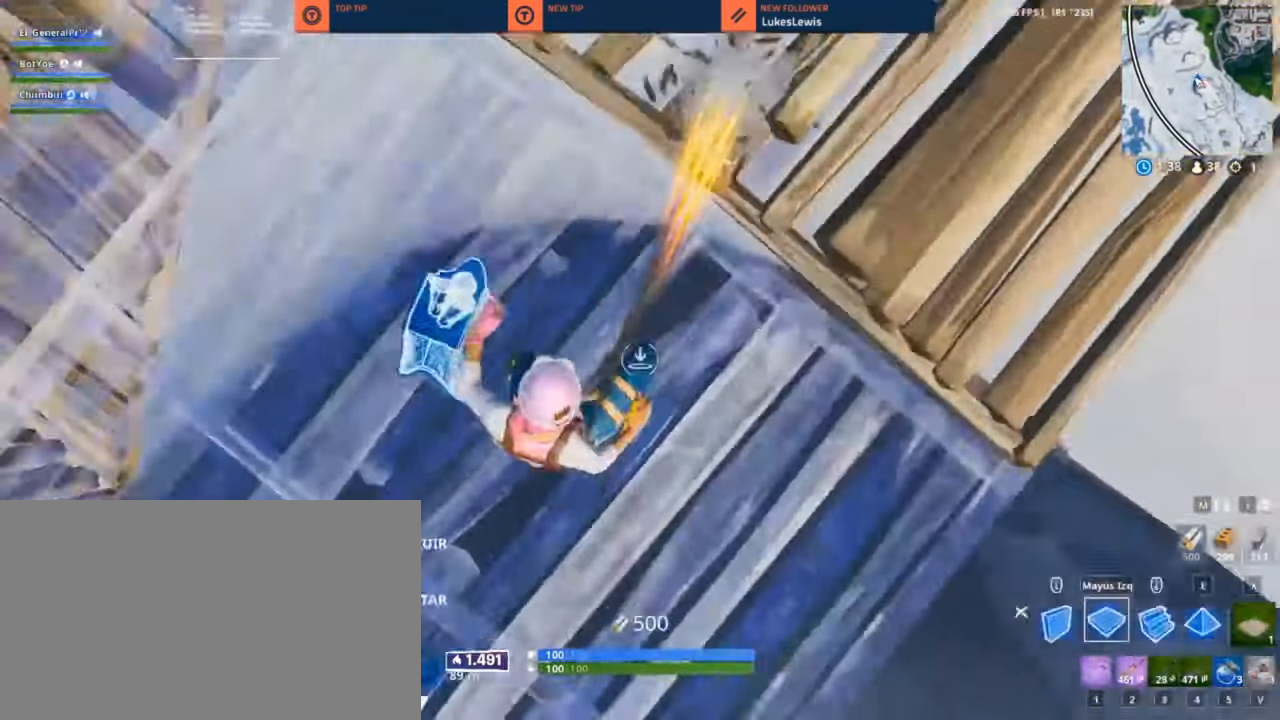
{"keys": ["3", "q", "w"], "mouse": [], "mouse_move": "up", "events": [[116, "shift", "up"], [350, "d", "up"], [350, "mouse_left", "up"], [500, "3", "down"]]}
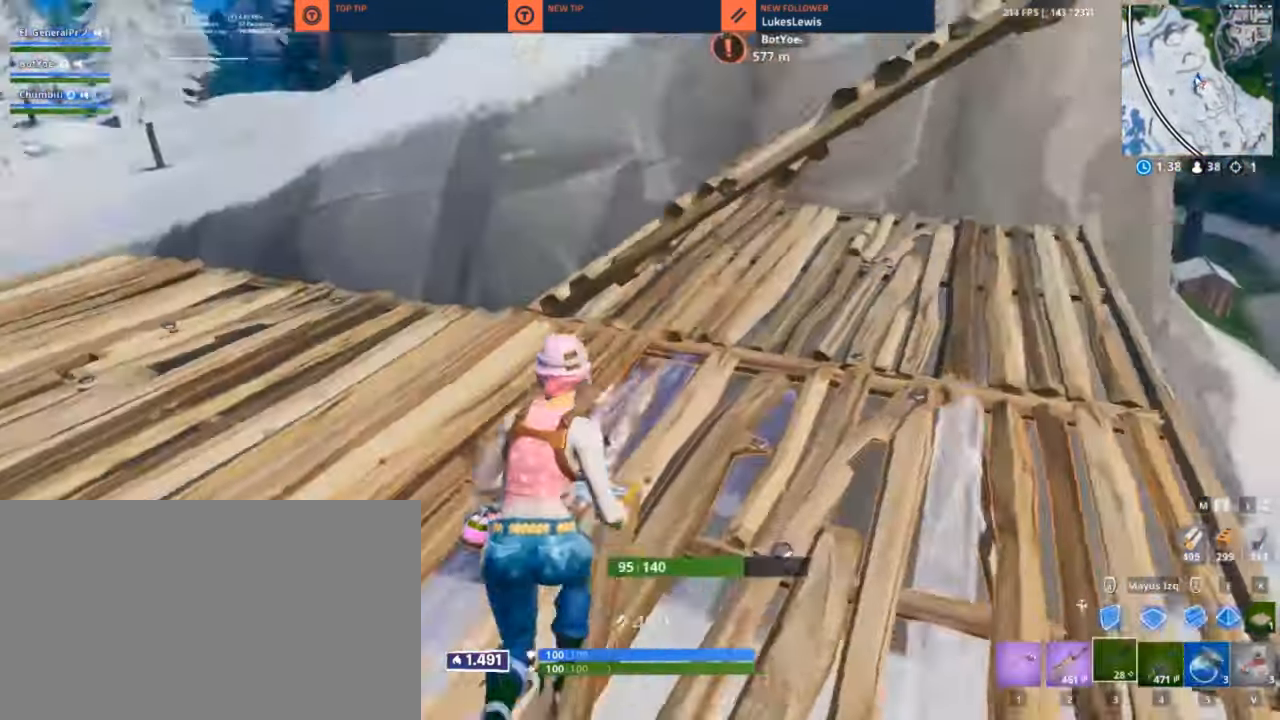
{"keys": ["q", "r", "w"], "mouse": [], "mouse_move": "right", "events": [[83, "3", "up"], [83, "w", "up"], [266, "w", "down"], [500, "r", "down"]]}
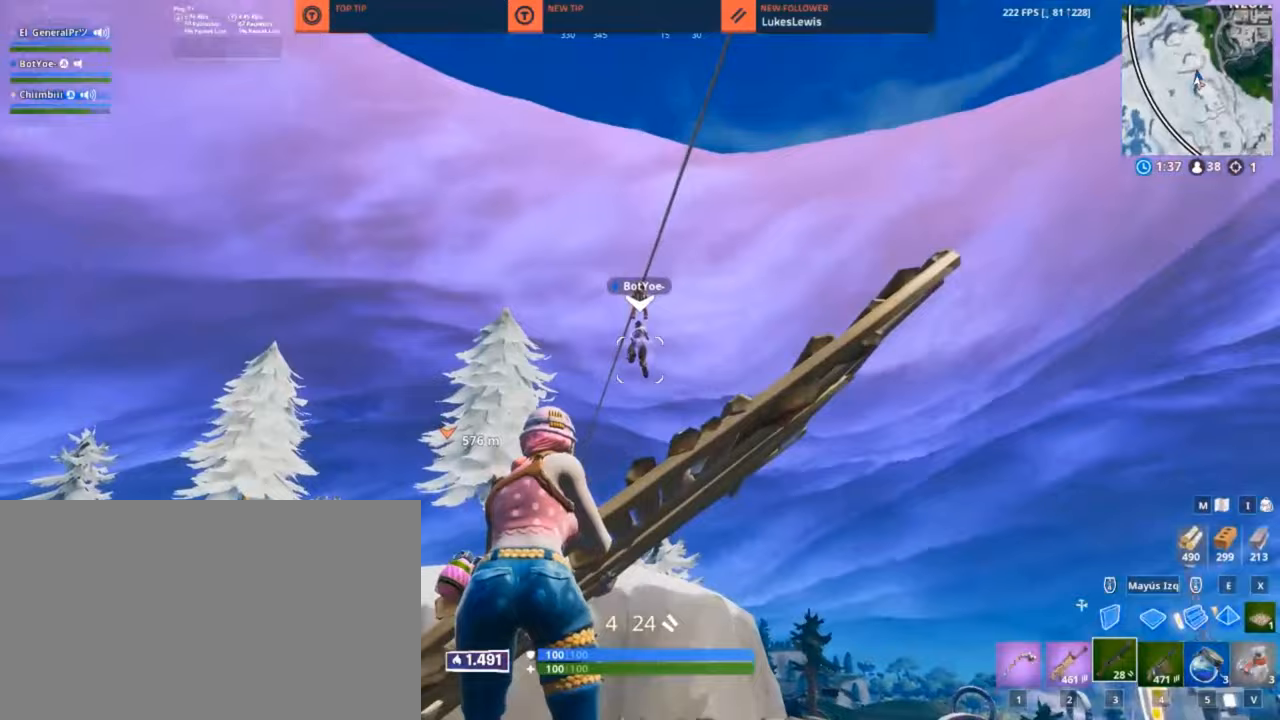
{"keys": ["q", "w"], "mouse": [], "mouse_move": "down", "events": [[100, "r", "up"], [250, "space", "down"], [333, "space", "up"]]}
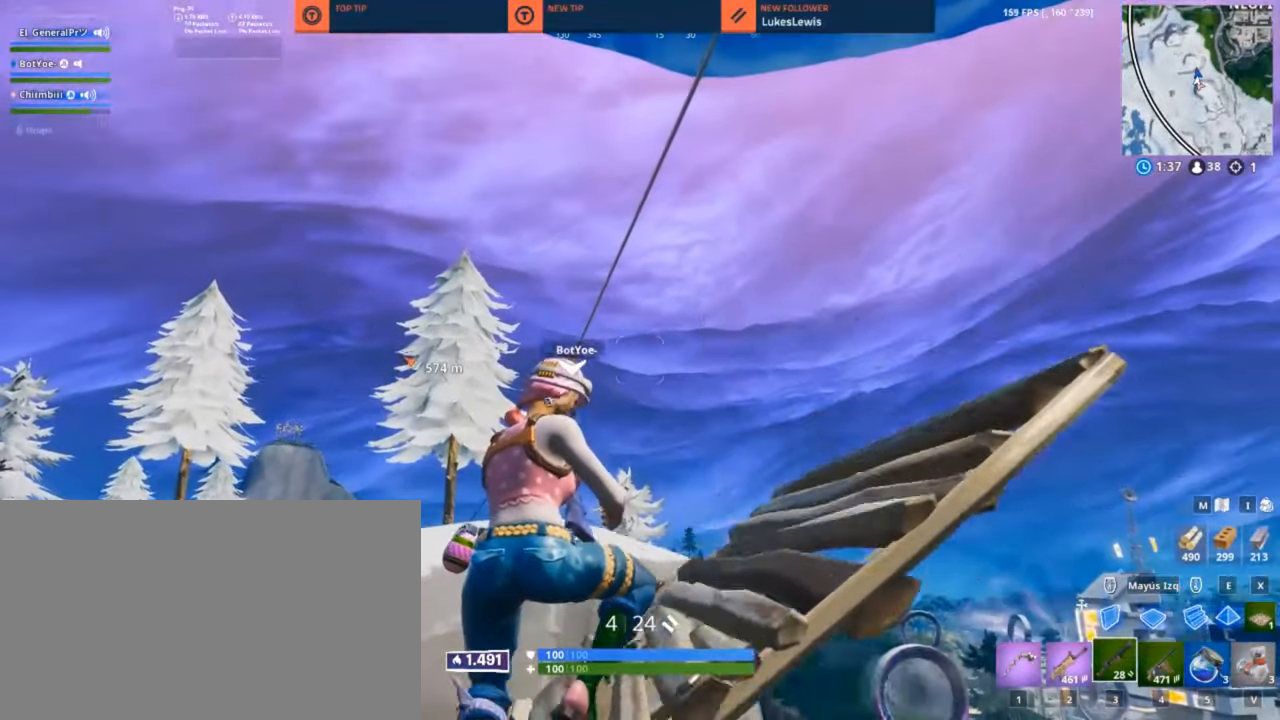
{"keys": ["q", "w"], "mouse": [], "mouse_move": "up-left", "events": [[67, "d", "down"], [500, "d", "up"]]}
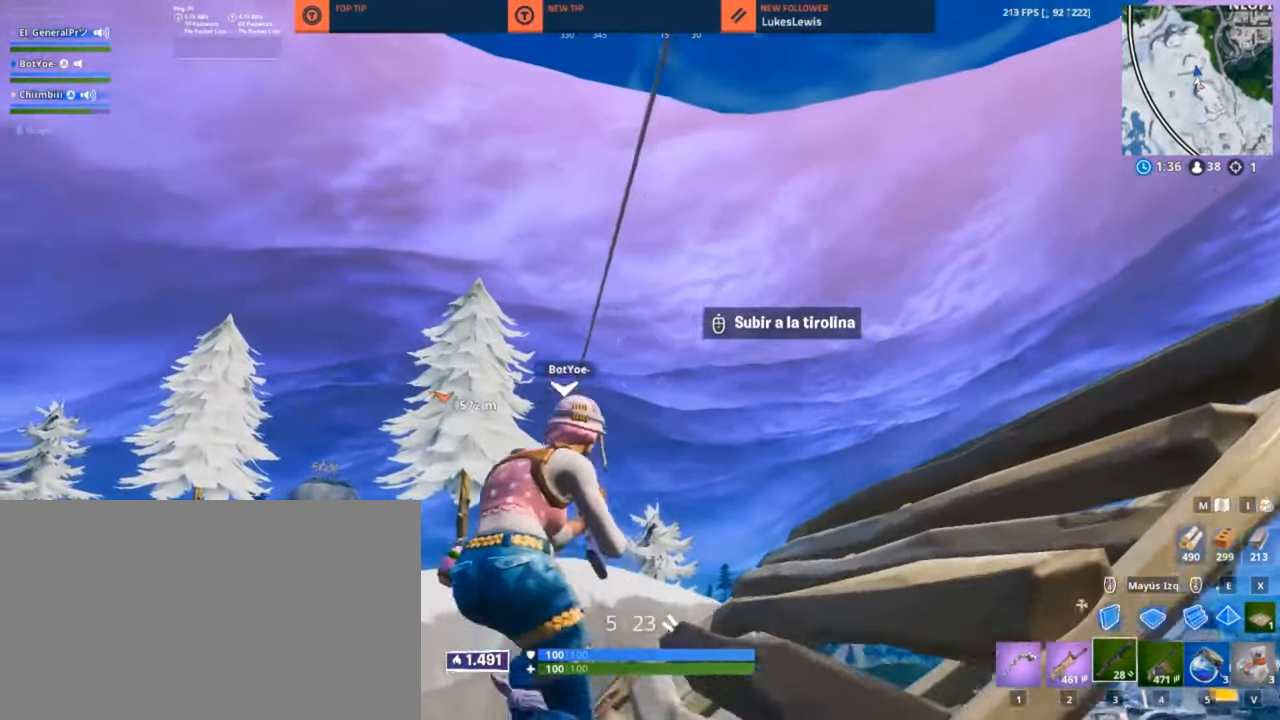
{"keys": ["q"], "mouse": [], "mouse_move": "down-left", "events": [[33, "mouse_wheel", "down"], [83, "mouse_wheel", "up"], [267, "w", "up"]]}
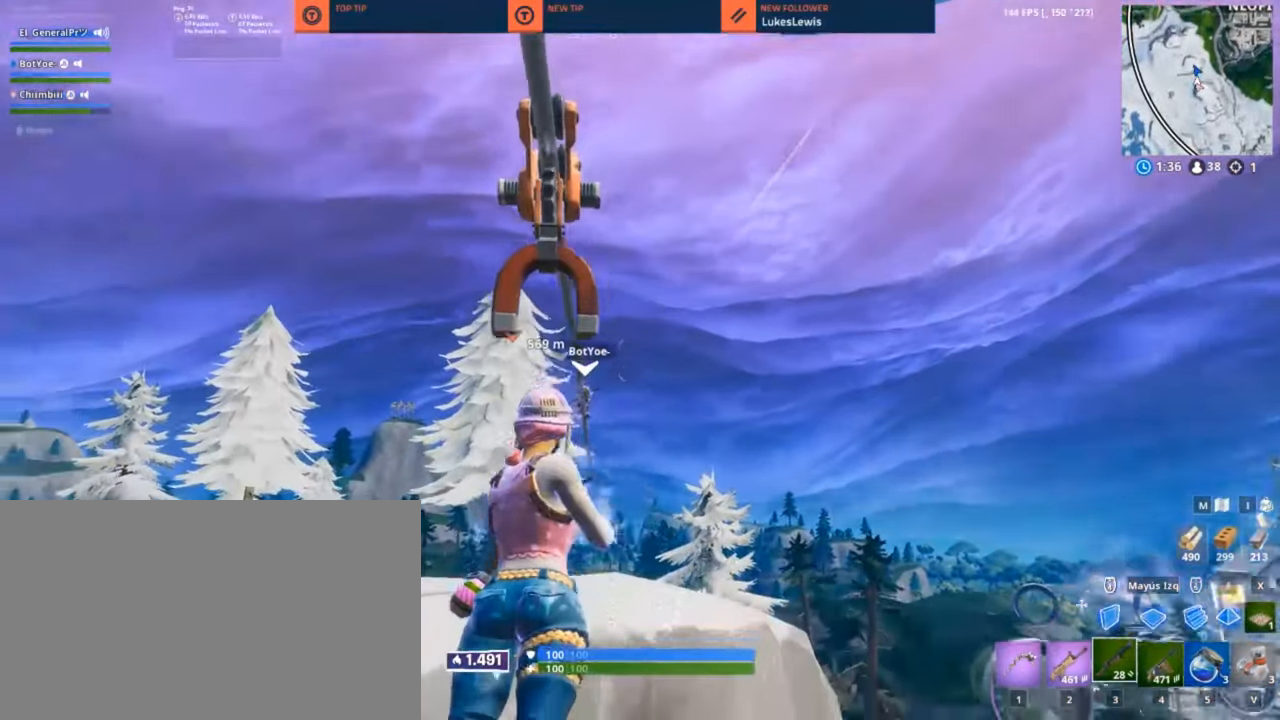
{"keys": ["q"], "mouse": [], "mouse_move": "down", "events": []}
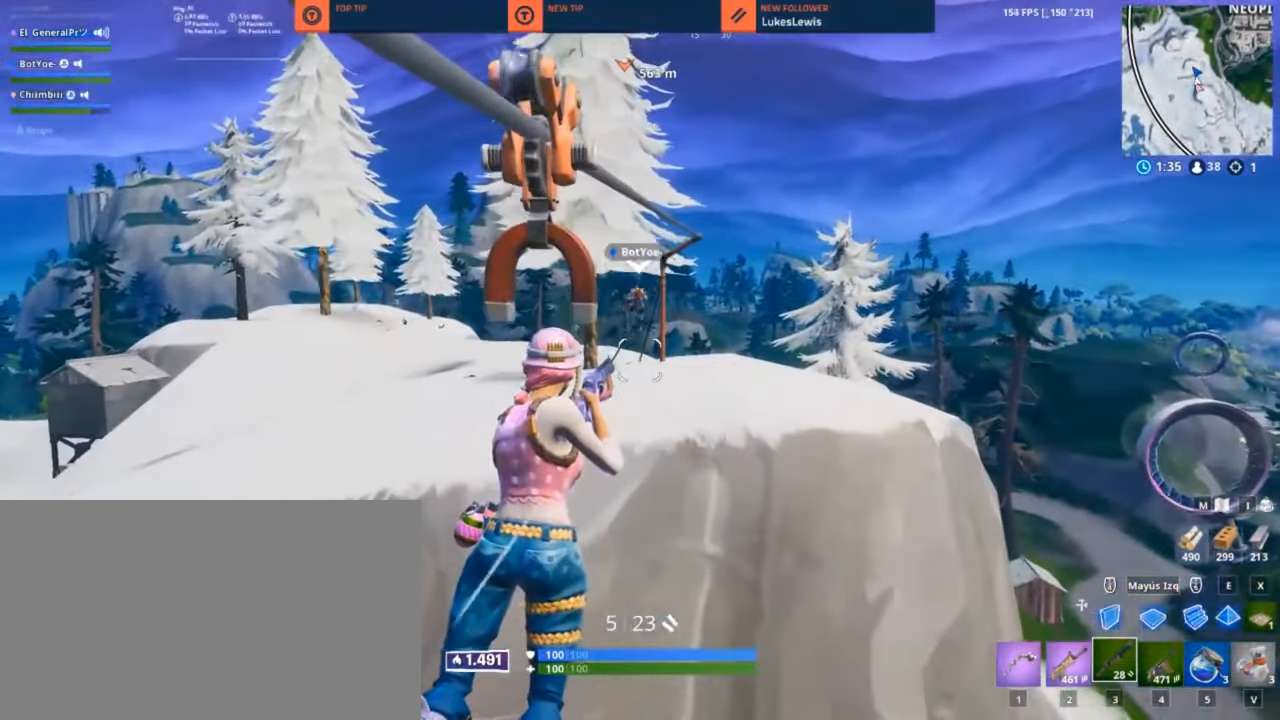
{"keys": ["q"], "mouse": [], "mouse_move": "down-left", "events": []}
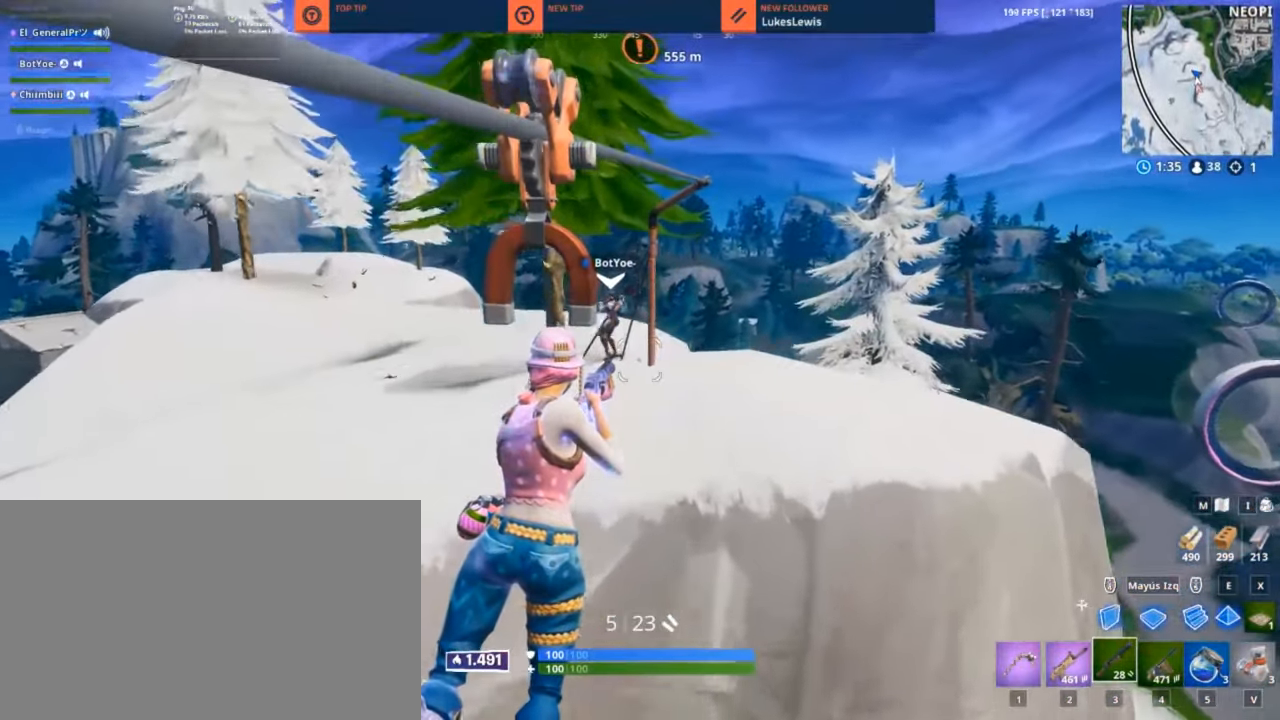
{"keys": ["q"], "mouse": [], "mouse_move": "down-left", "events": []}
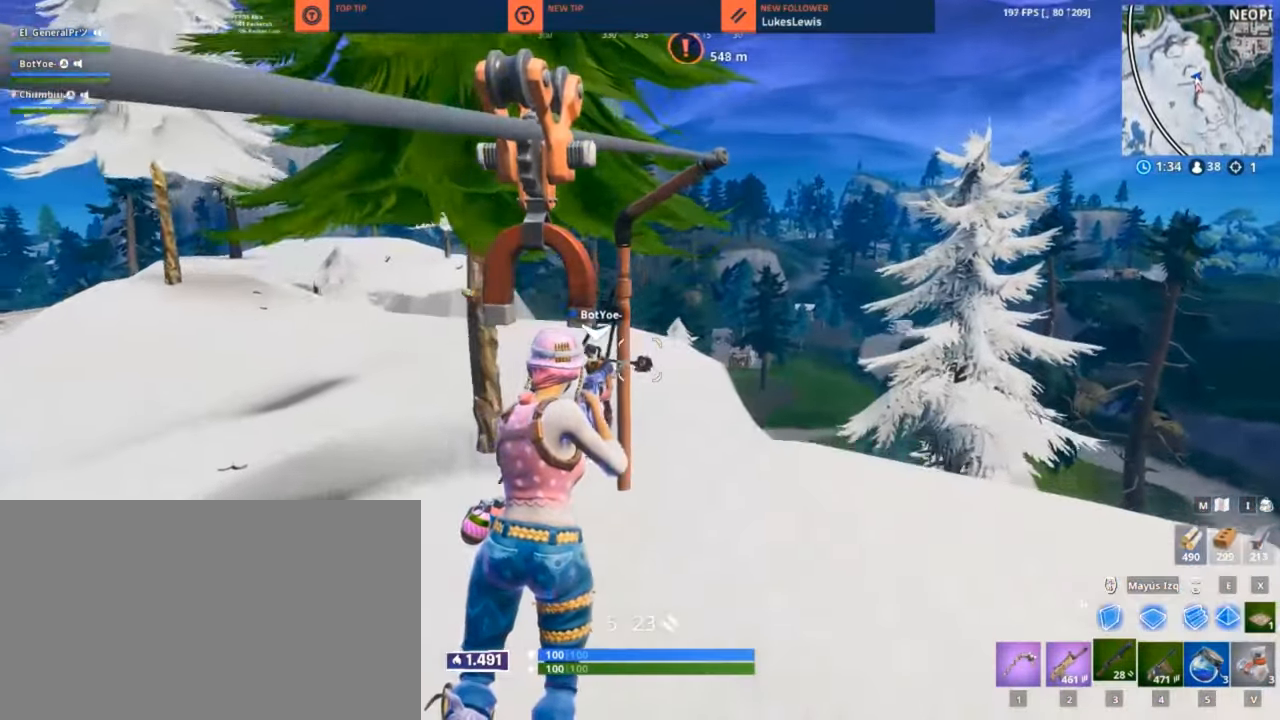
{"keys": ["q", "w"], "mouse": [], "mouse_move": "down-left", "events": [[383, "w", "down"]]}
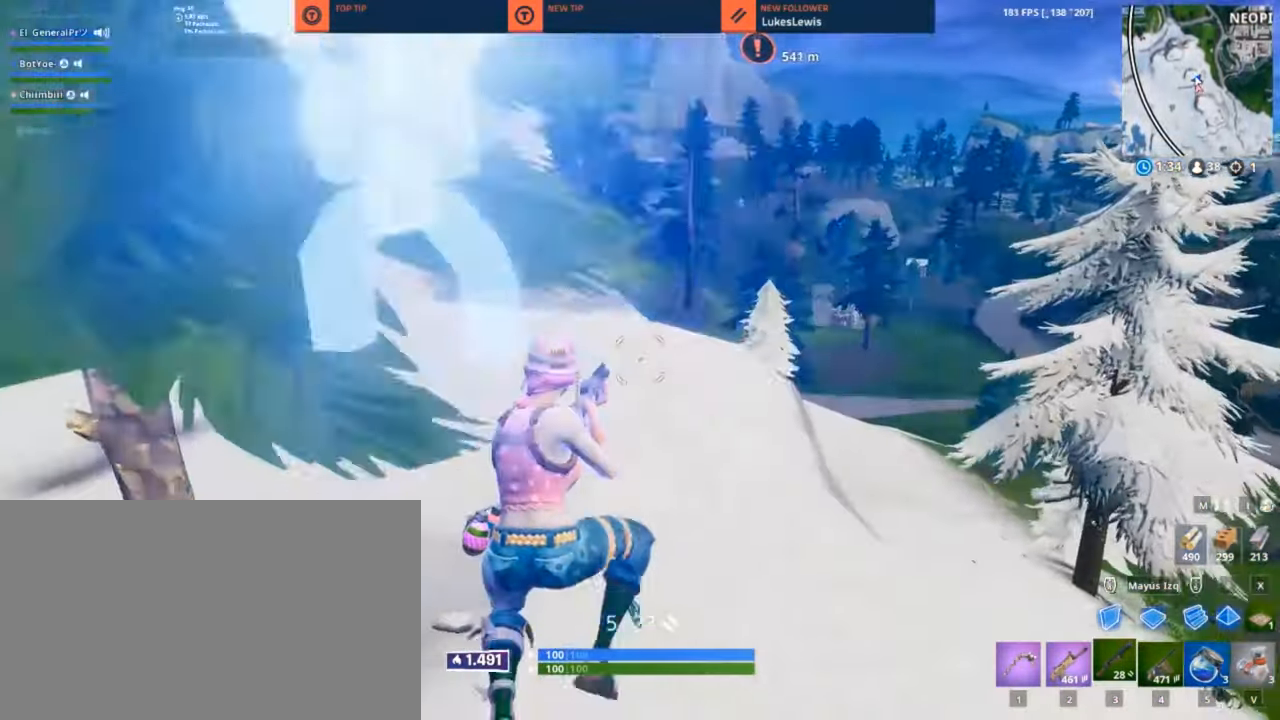
{"keys": ["q", "w"], "mouse": [], "mouse_move": "still", "events": []}
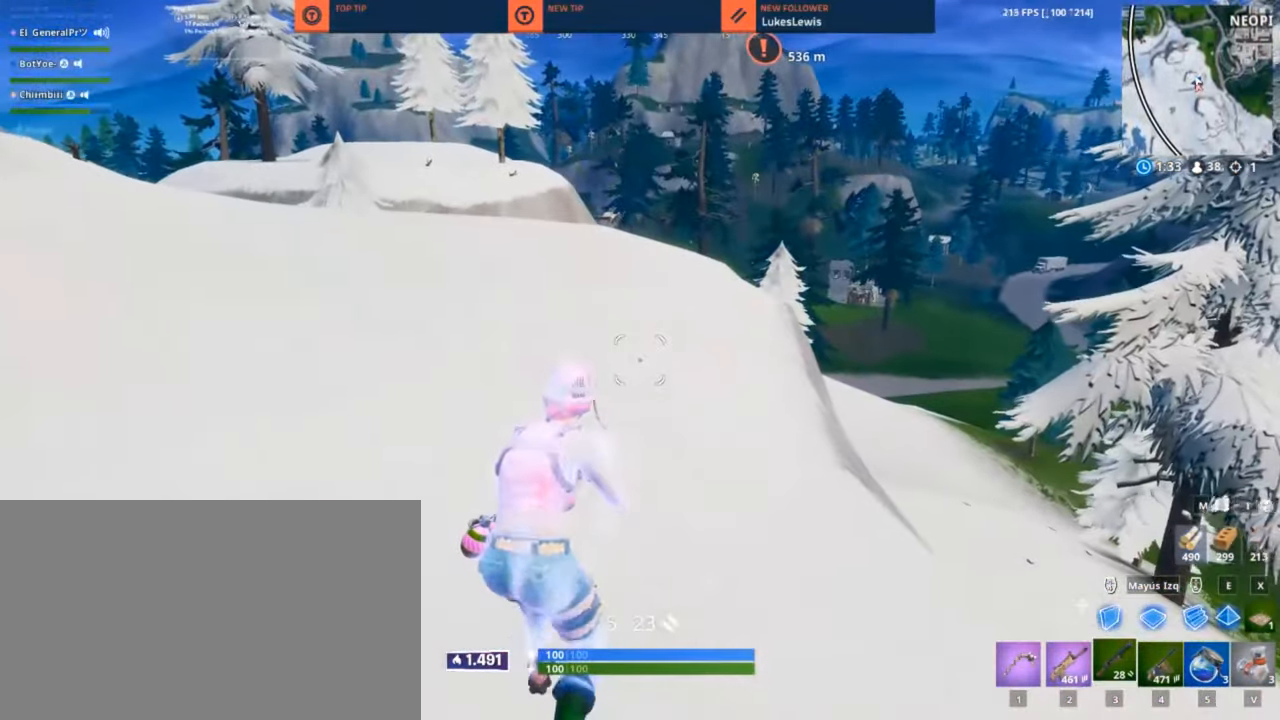
{"keys": ["q", "w"], "mouse": [], "mouse_move": "still", "events": [[183, "r", "down"], [283, "r", "up"]]}
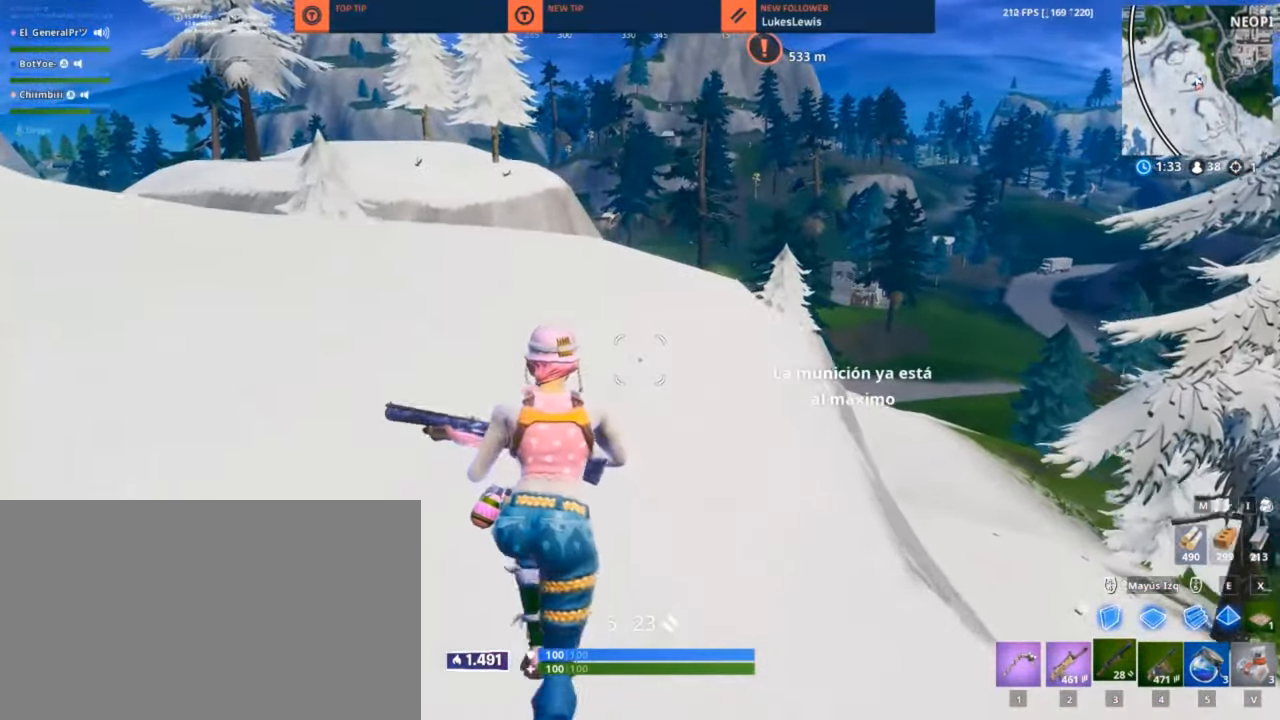
{"keys": ["q", "w"], "mouse": [], "mouse_move": "still", "events": [[50, "space", "down"], [100, "space", "up"]]}
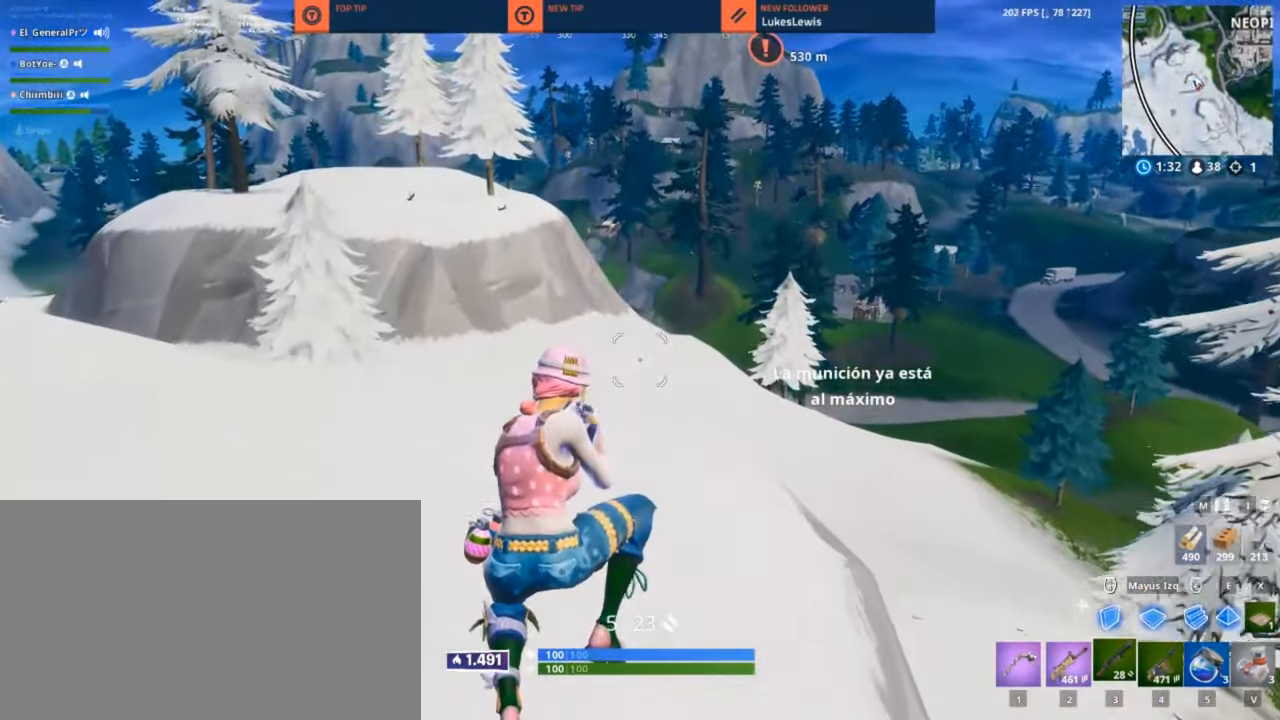
{"keys": ["w"], "mouse": [], "mouse_move": "left", "events": [[350, "q", "up"]]}
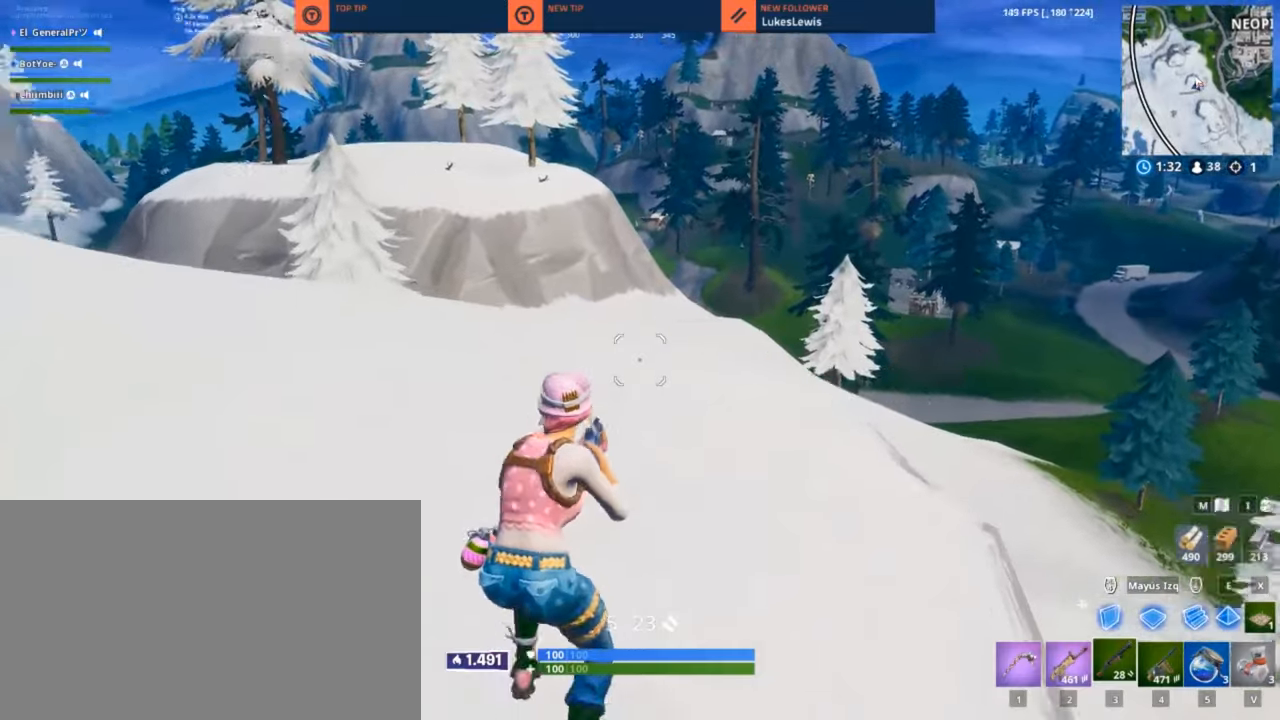
{"keys": ["a", "w"], "mouse": [], "mouse_move": "still", "events": [[134, "2", "down"], [234, "2", "up"], [417, "a", "down"]]}
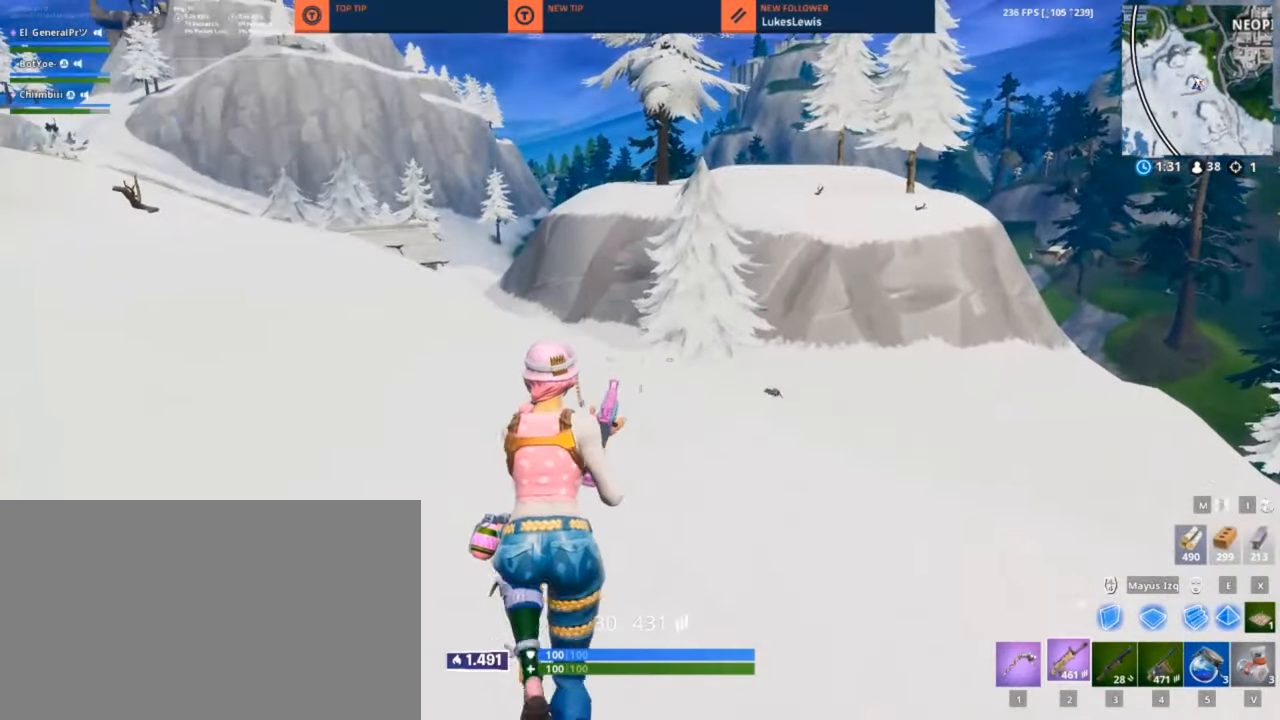
{"keys": ["w"], "mouse": [], "mouse_move": "still", "events": [[150, "space", "down"], [200, "a", "up"], [284, "space", "up"], [334, "3", "down"], [434, "1", "down"], [434, "3", "up"], [484, "1", "up"]]}
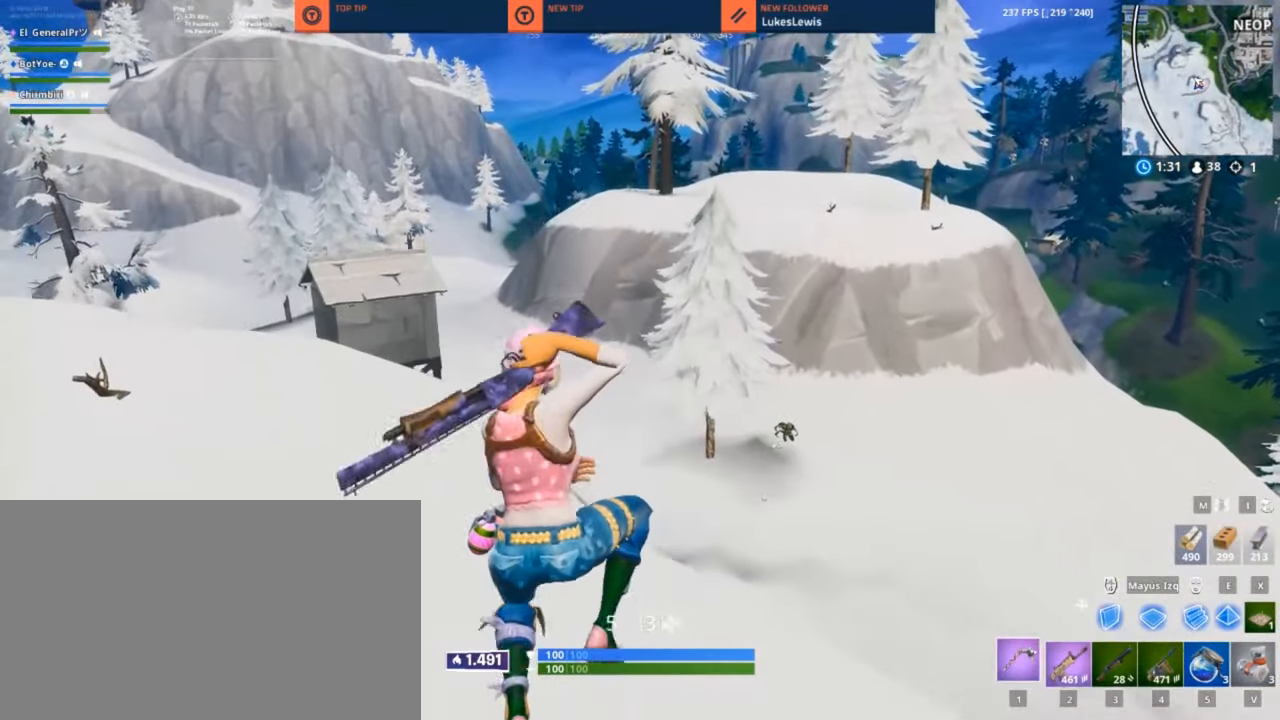
{"keys": ["w"], "mouse": [], "mouse_move": "still", "events": [[117, "3", "down"], [167, "1", "down"], [167, "3", "up"], [217, "1", "up"]]}
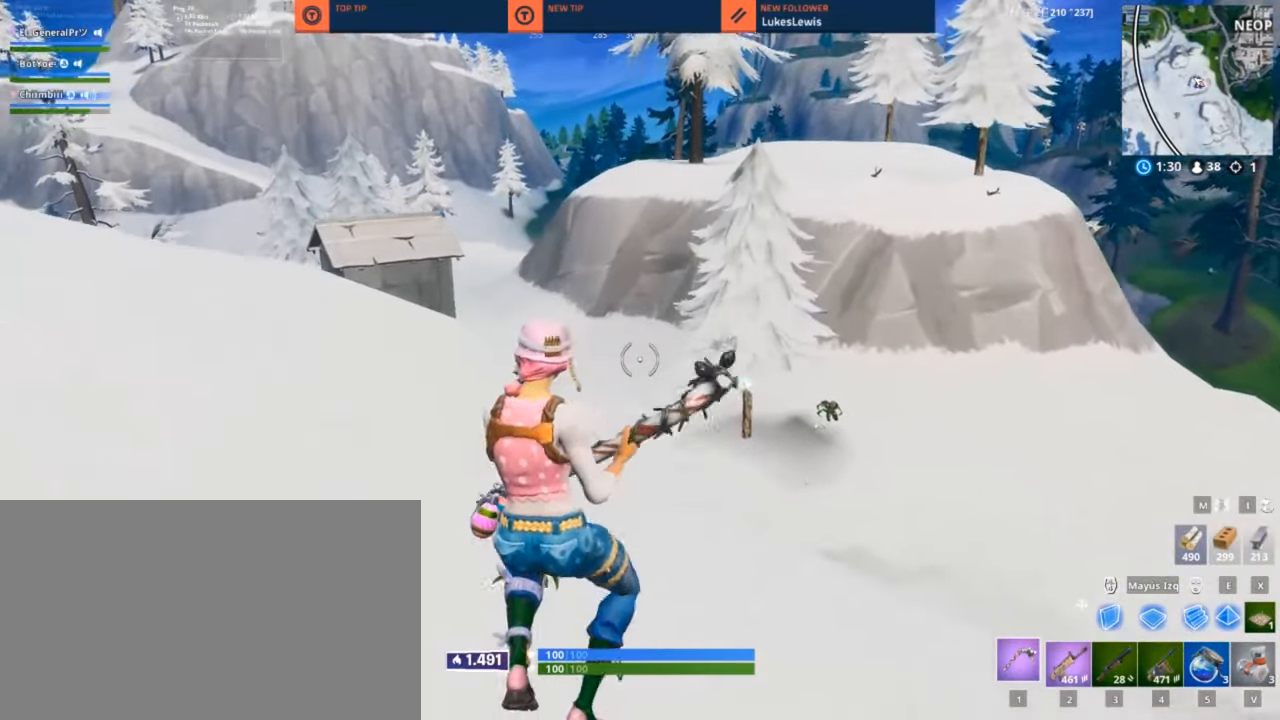
{"keys": ["w"], "mouse": [], "mouse_move": "down-left", "events": []}
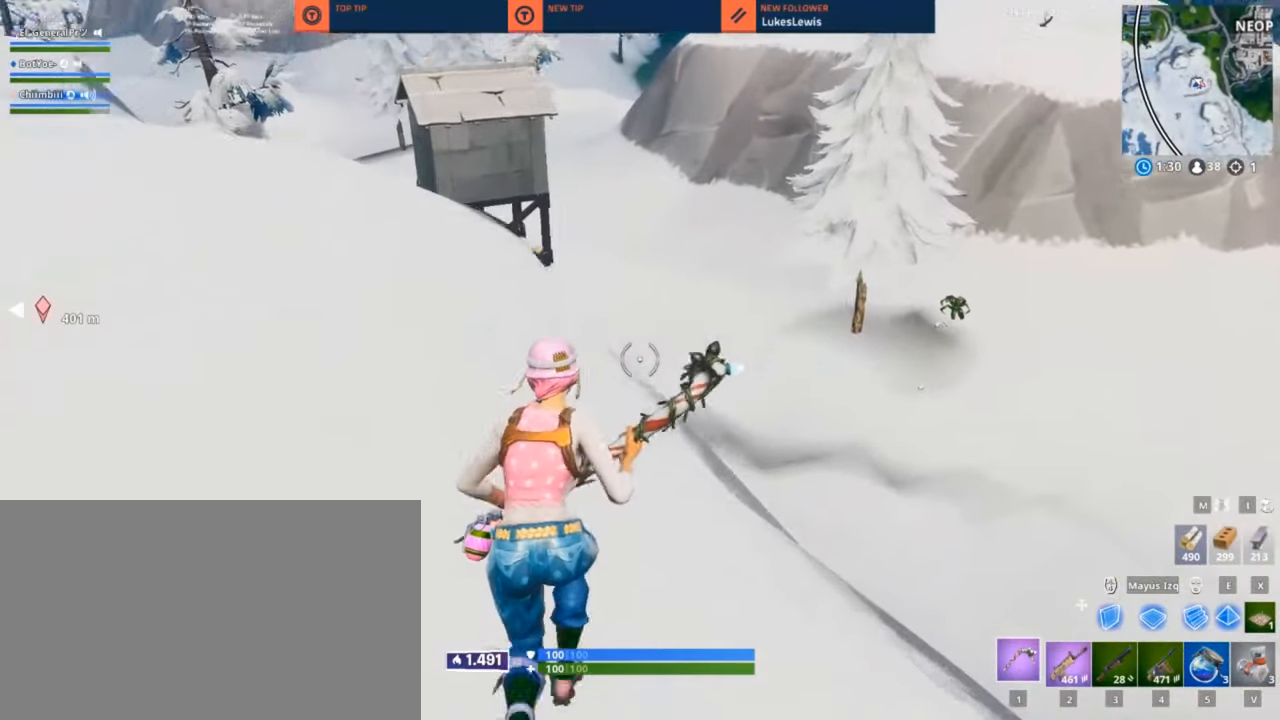
{"keys": ["w"], "mouse": ["left"], "mouse_move": "still", "events": [[17, "a", "down"], [200, "space", "down"], [284, "a", "up"], [284, "space", "up"], [434, "mouse_left", "down"]]}
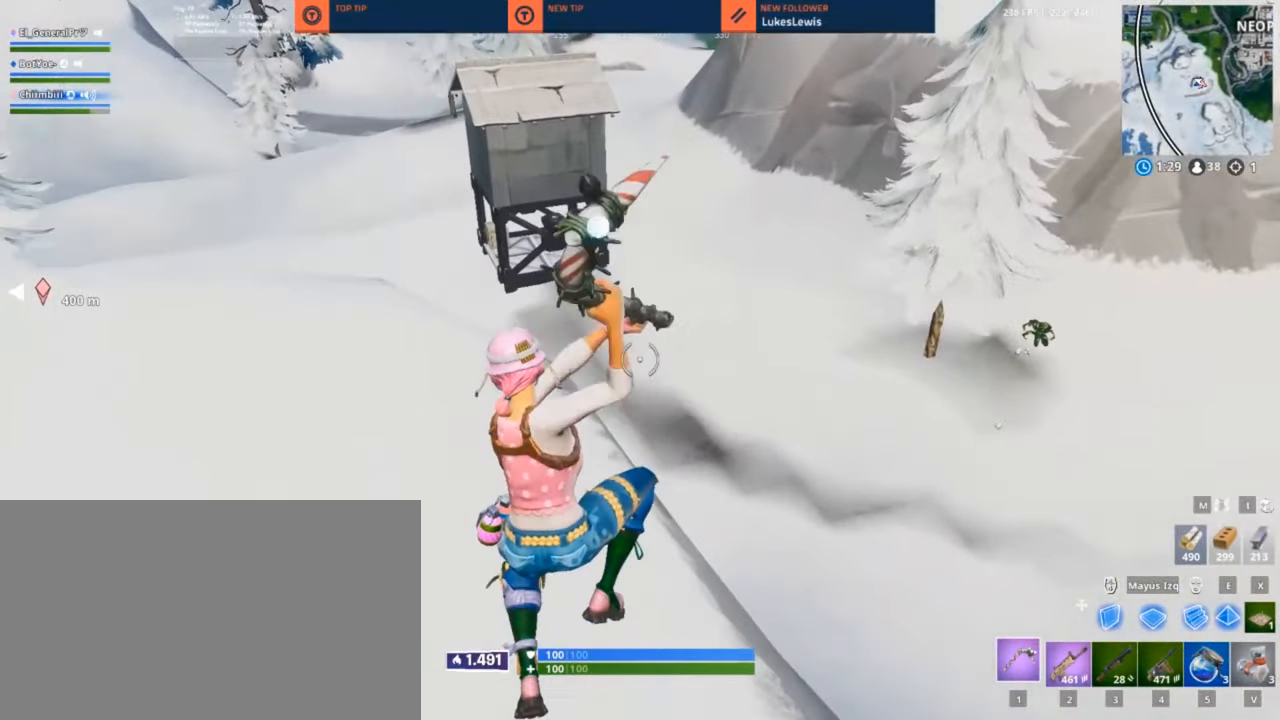
{"keys": ["d"], "mouse": [], "mouse_move": "still", "events": [[67, "3", "down"], [117, "1", "down"], [167, "3", "up"], [167, "mouse_left", "up"], [217, "1", "up"], [400, "d", "down"], [450, "w", "up"]]}
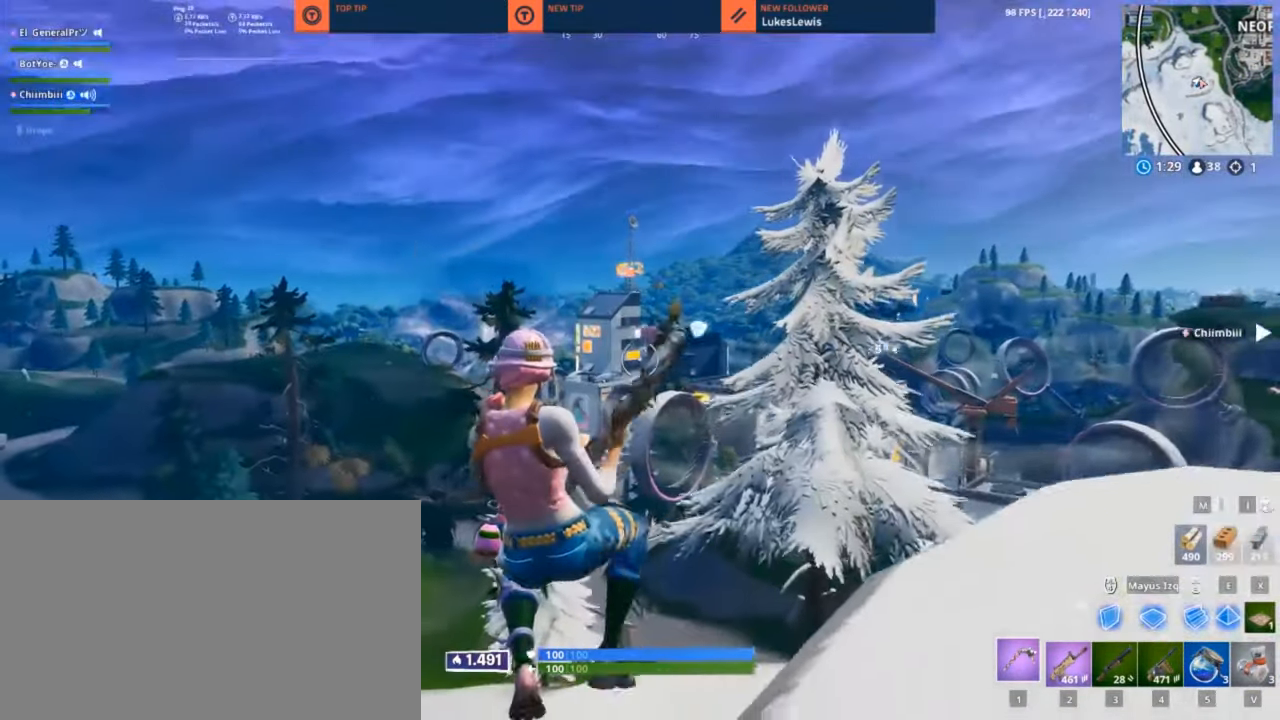
{"keys": ["d", "w"], "mouse": [], "mouse_move": "up", "events": [[467, "w", "down"]]}
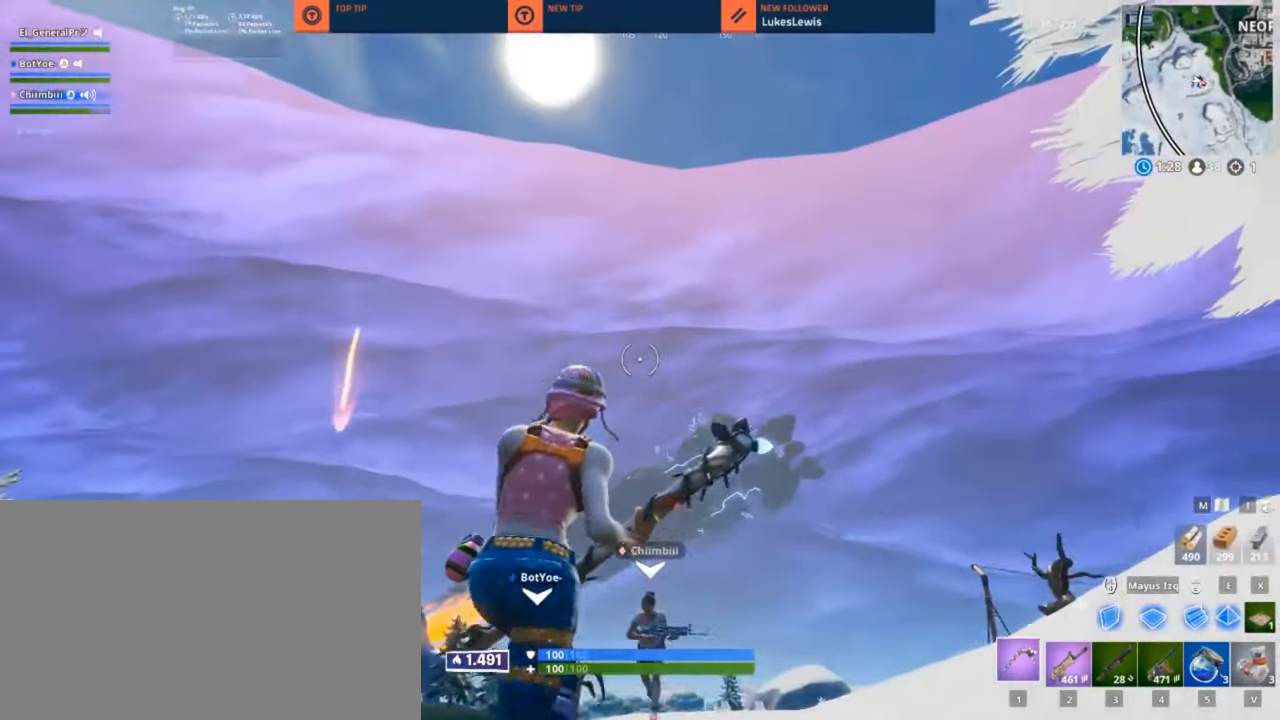
{"keys": ["d", "q", "w"], "mouse": [], "mouse_move": "down", "events": [[150, "q", "down"]]}
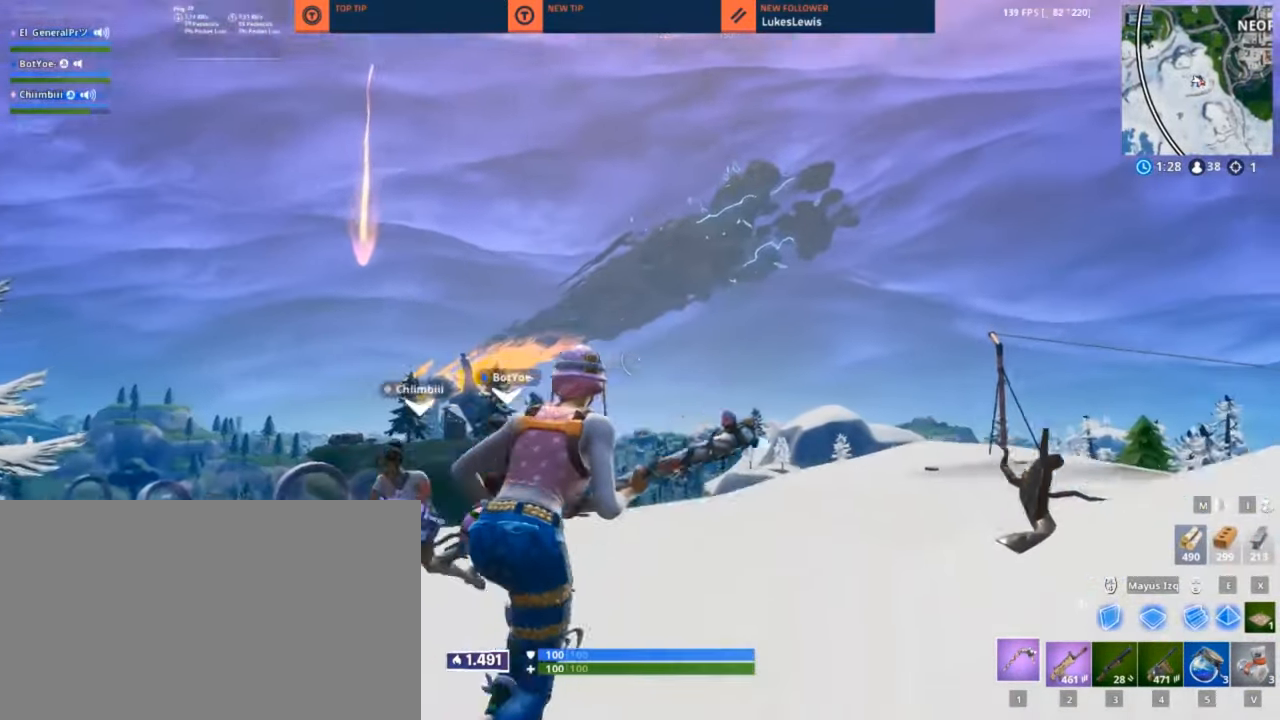
{"keys": ["q", "w"], "mouse": [], "mouse_move": "left", "events": [[400, "d", "up"]]}
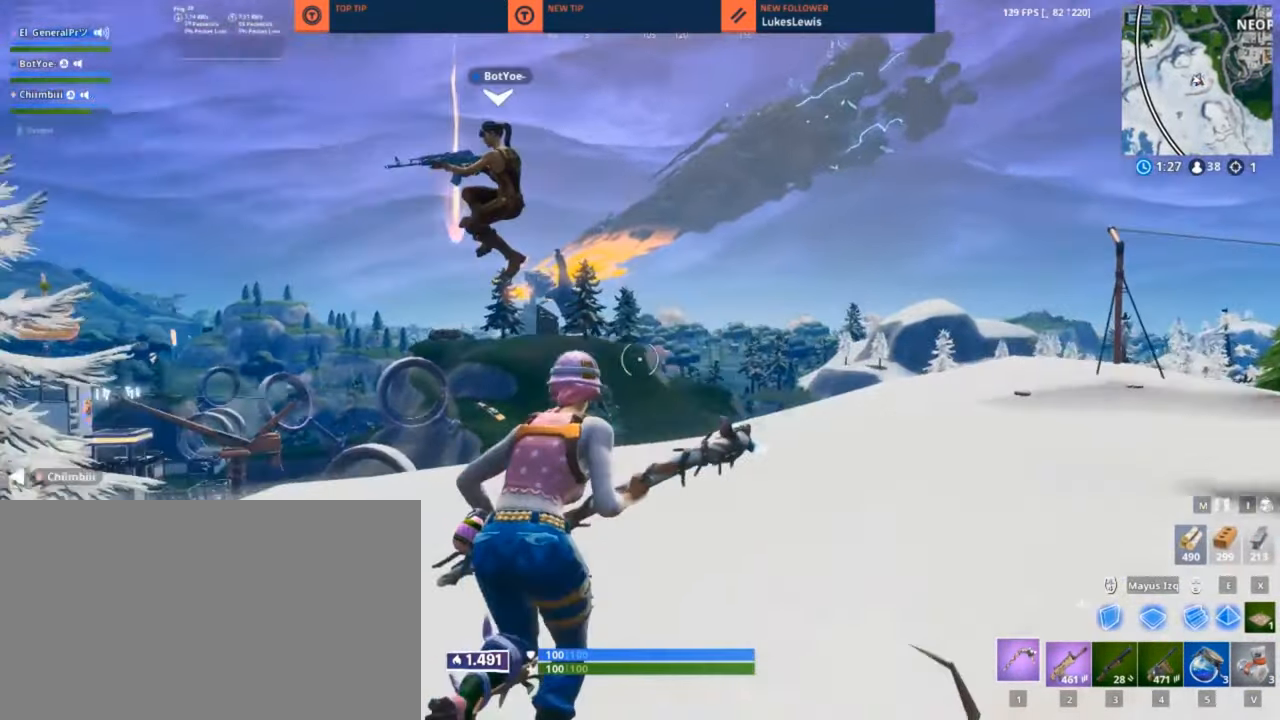
{"keys": ["q", "w"], "mouse": [], "mouse_move": "left", "events": []}
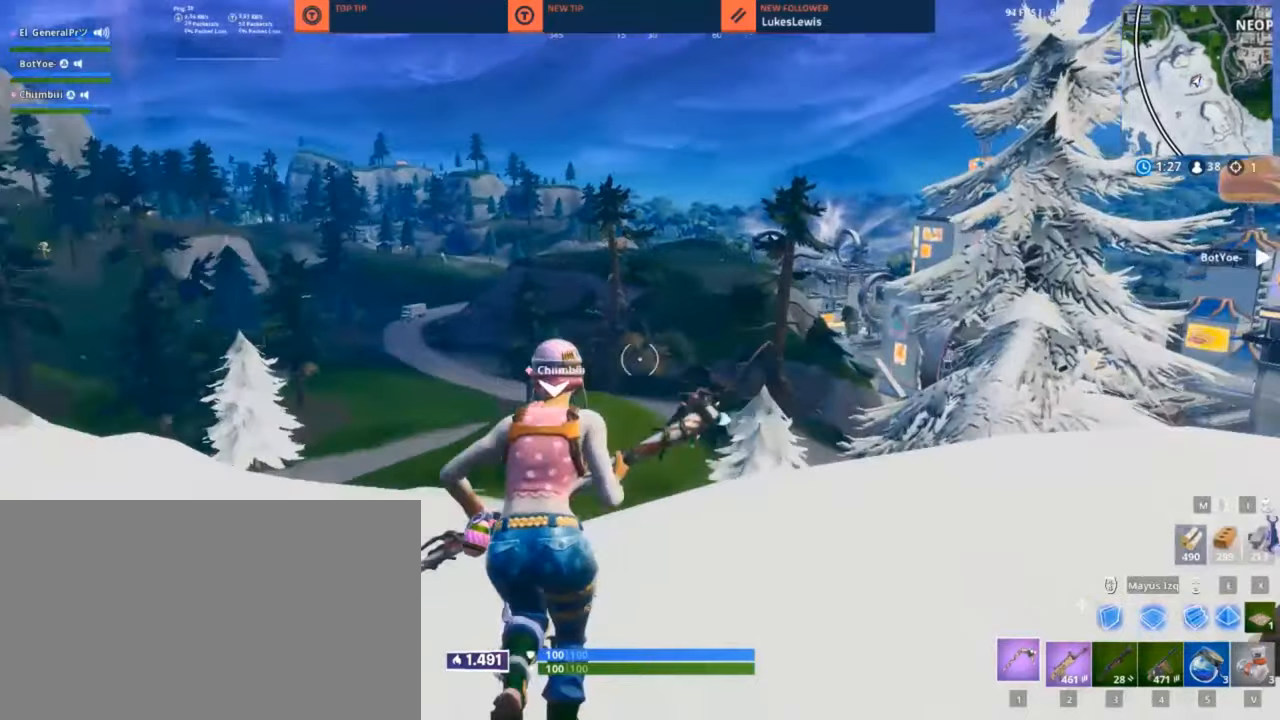
{"keys": ["q", "w"], "mouse": [], "mouse_move": "still", "events": []}
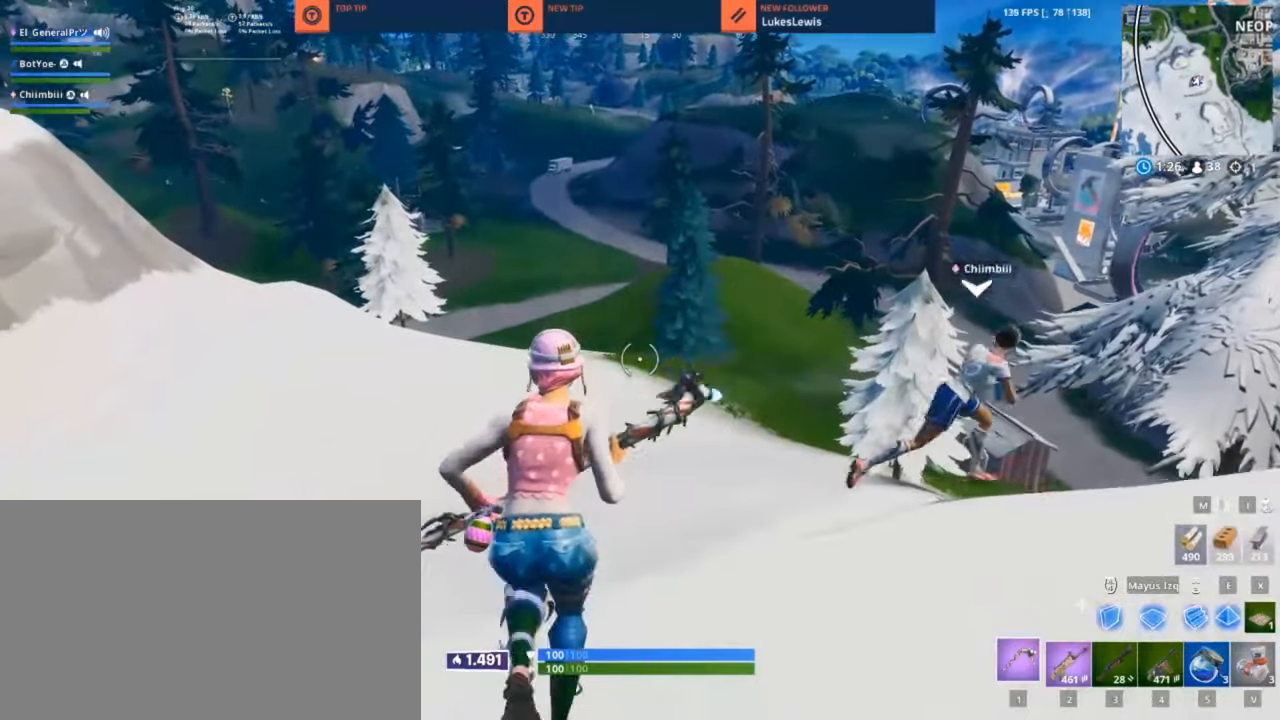
{"keys": ["d", "q", "w"], "mouse": [], "mouse_move": "still", "events": [[166, "d", "down"]]}
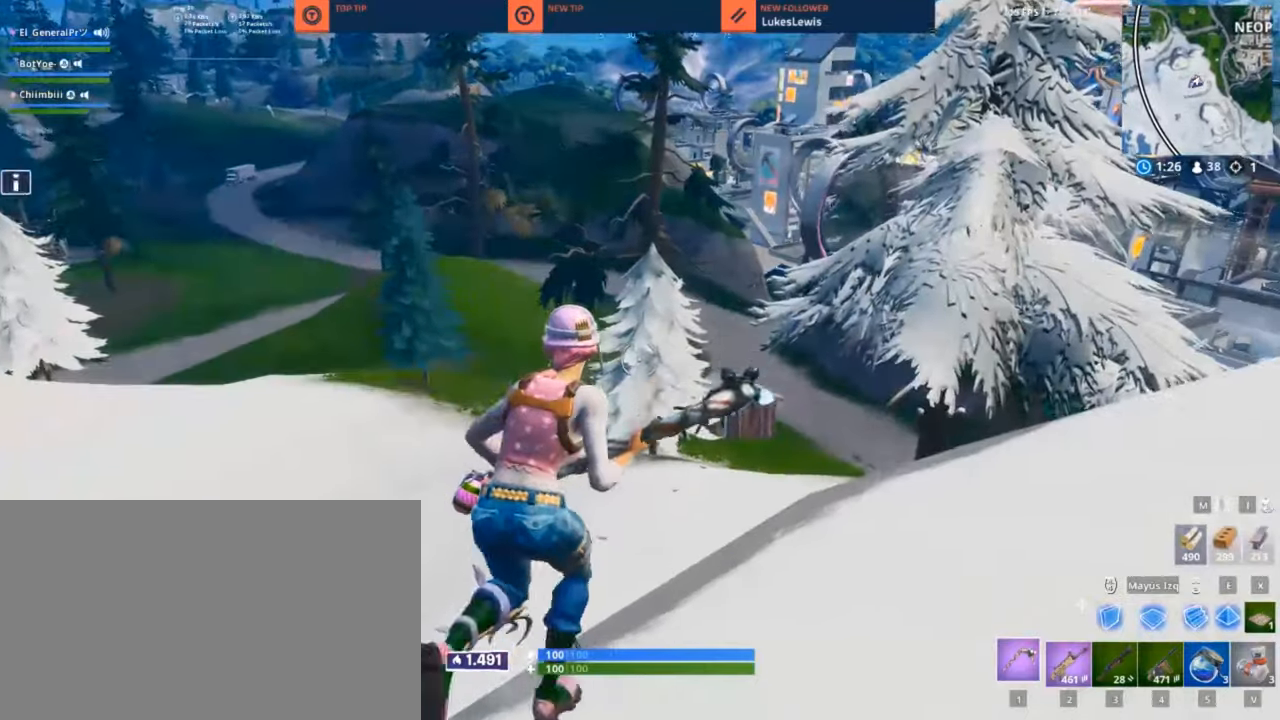
{"keys": ["d", "q"], "mouse": [], "mouse_move": "left", "events": [[466, "w", "up"]]}
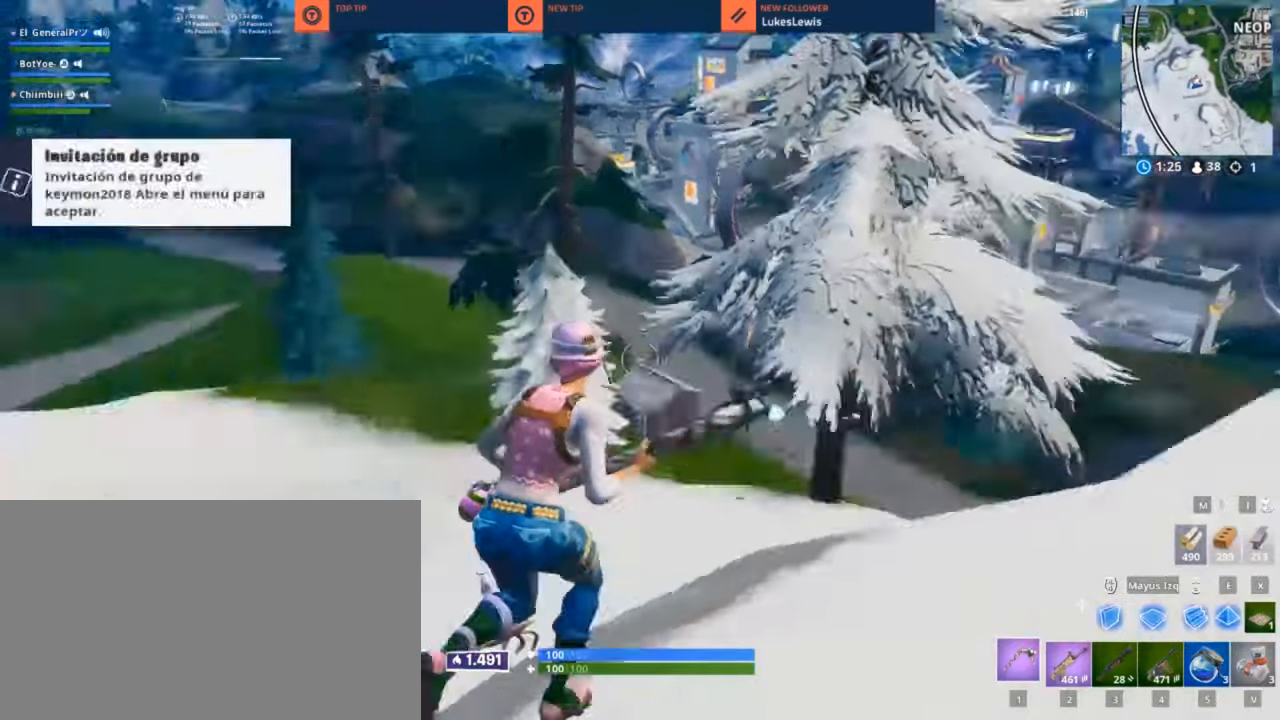
{"keys": ["q", "s"], "mouse": [], "mouse_move": "still", "events": [[150, "s", "down"], [433, "d", "up"]]}